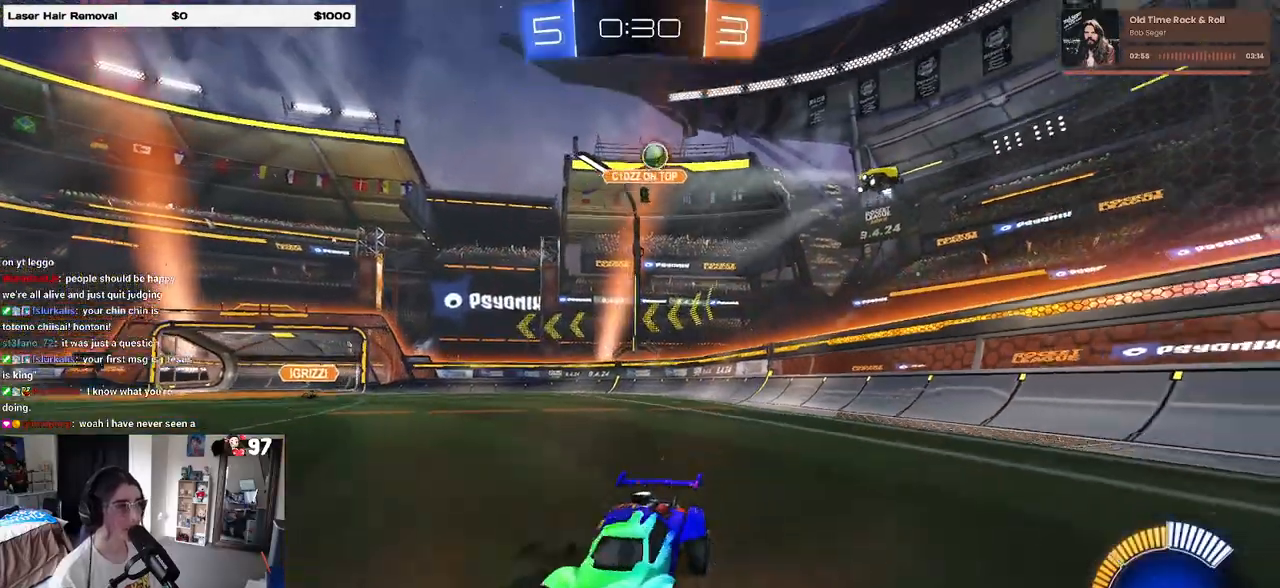
Gameplay with a controller (PlayStation layout); each line is a JSON object with the inputs held at the frame after it. "events" lists button and stick changes between this image and that frame as [ms after this image, input, new state], when the widget could be followed in between. Not read: R2.
{"buttons": ["R1"], "left_stick": "center", "right_stick": "center", "events": [[167, "left_stick", "center"], [450, "R1", "down"]]}
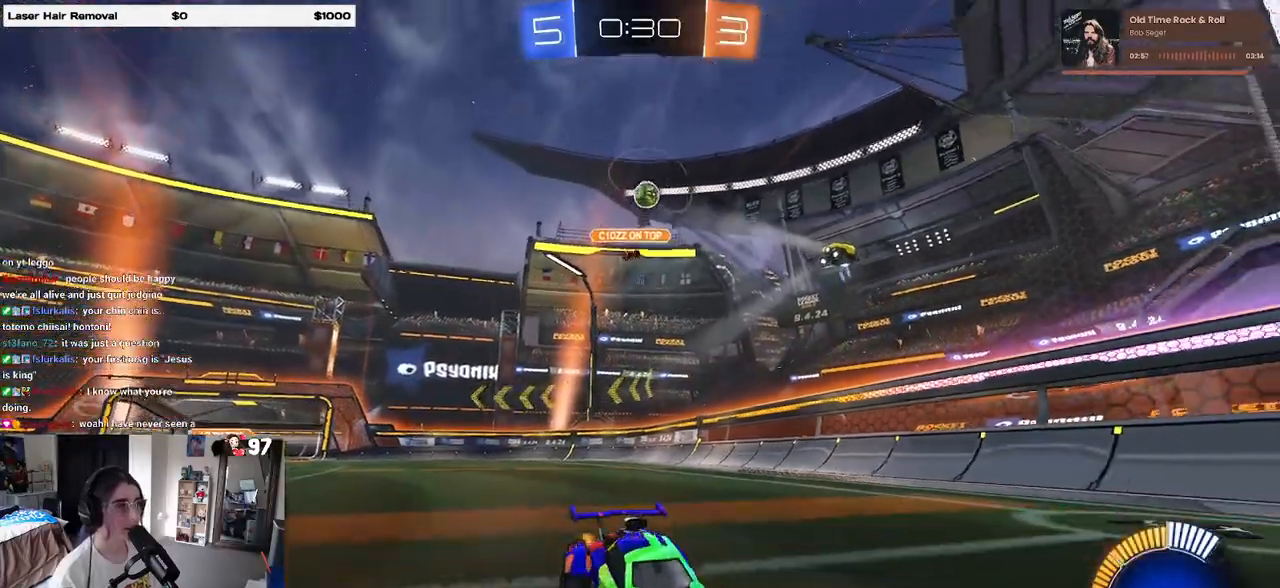
{"buttons": [], "left_stick": "center", "right_stick": "center", "events": [[117, "left_stick", "right"], [267, "left_stick", "center"], [433, "R1", "up"]]}
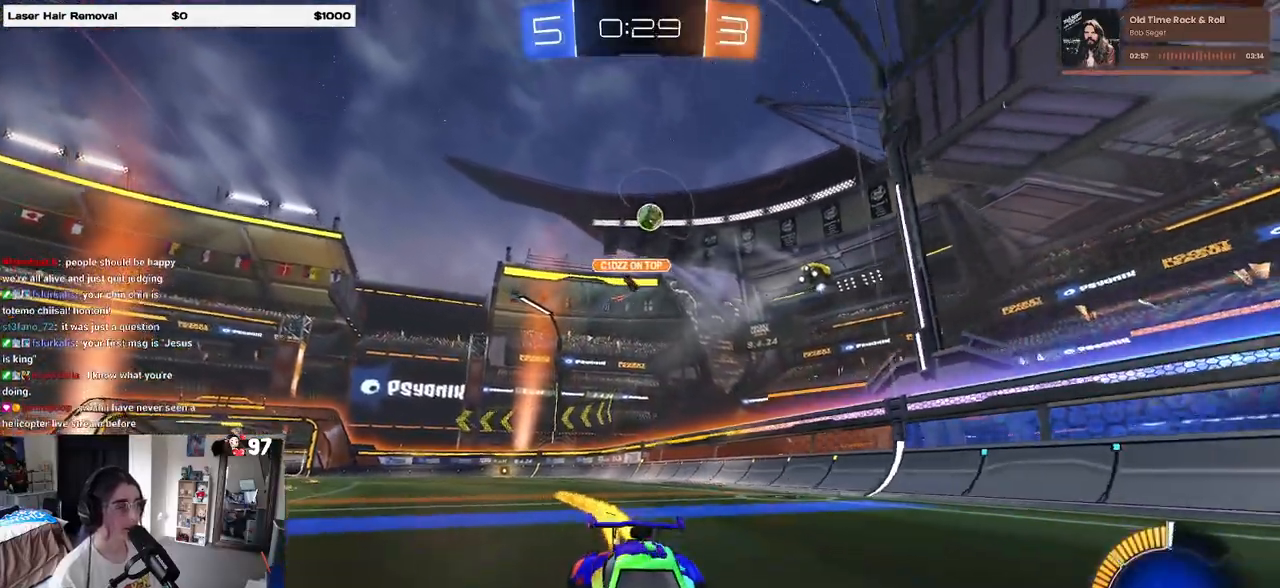
{"buttons": [], "left_stick": "center", "right_stick": "center", "events": []}
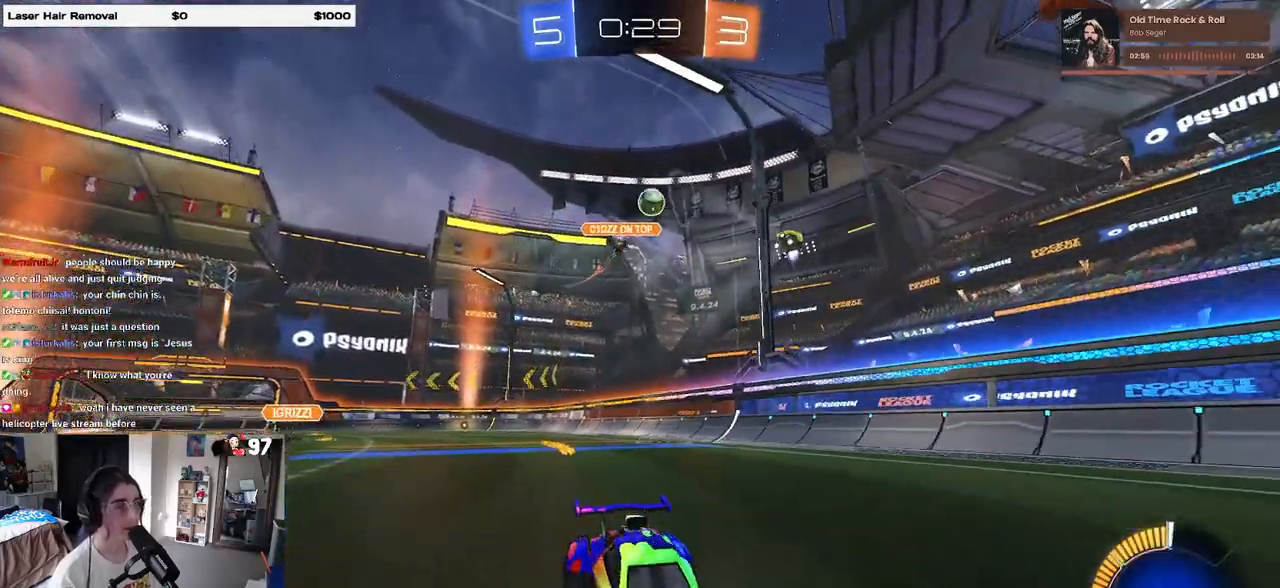
{"buttons": [], "left_stick": "center", "right_stick": "center", "events": [[217, "left_stick", "left"], [483, "left_stick", "center"]]}
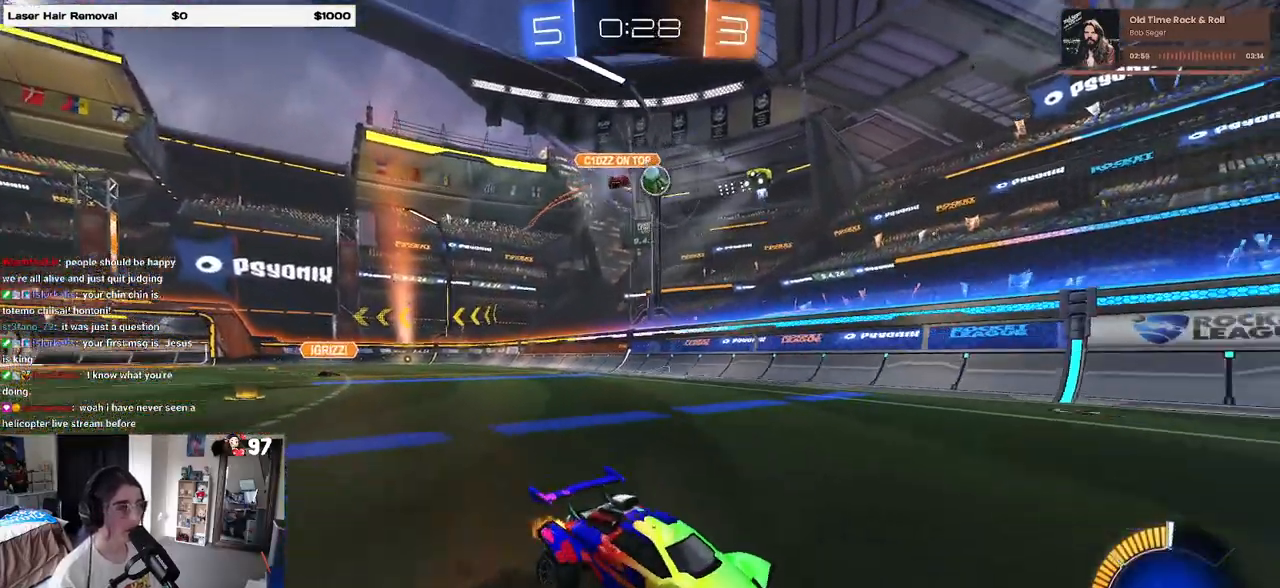
{"buttons": ["SQUARE"], "left_stick": "right", "right_stick": "center", "events": [[317, "left_stick", "right"], [417, "SQUARE", "down"]]}
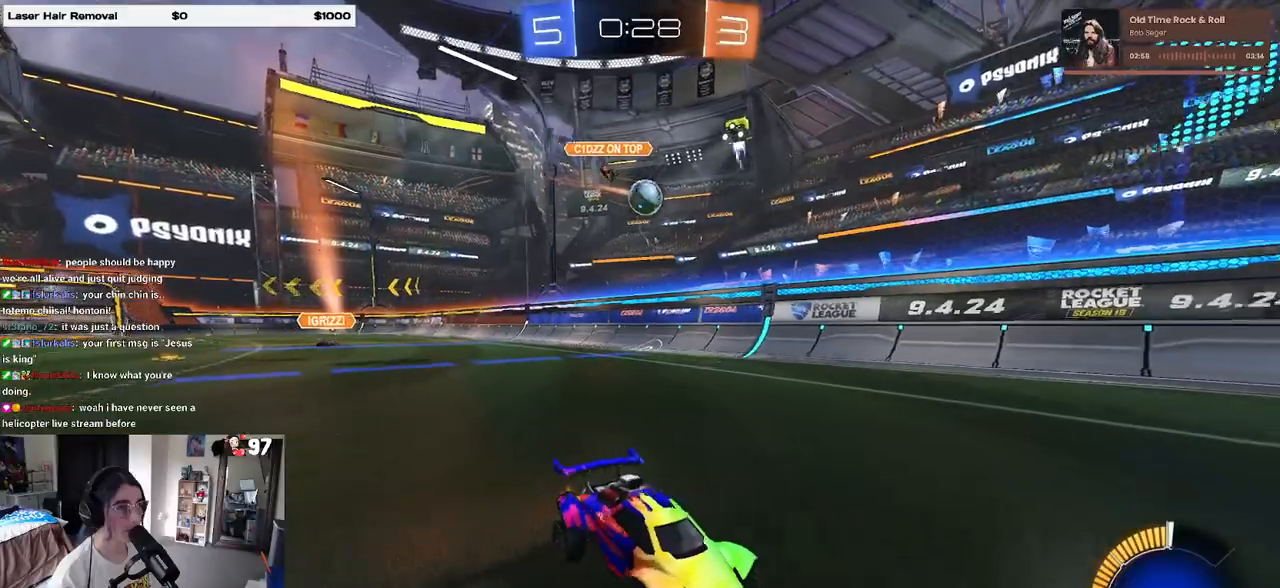
{"buttons": [], "left_stick": "center", "right_stick": "center", "events": [[50, "SQUARE", "up"], [417, "left_stick", "center"]]}
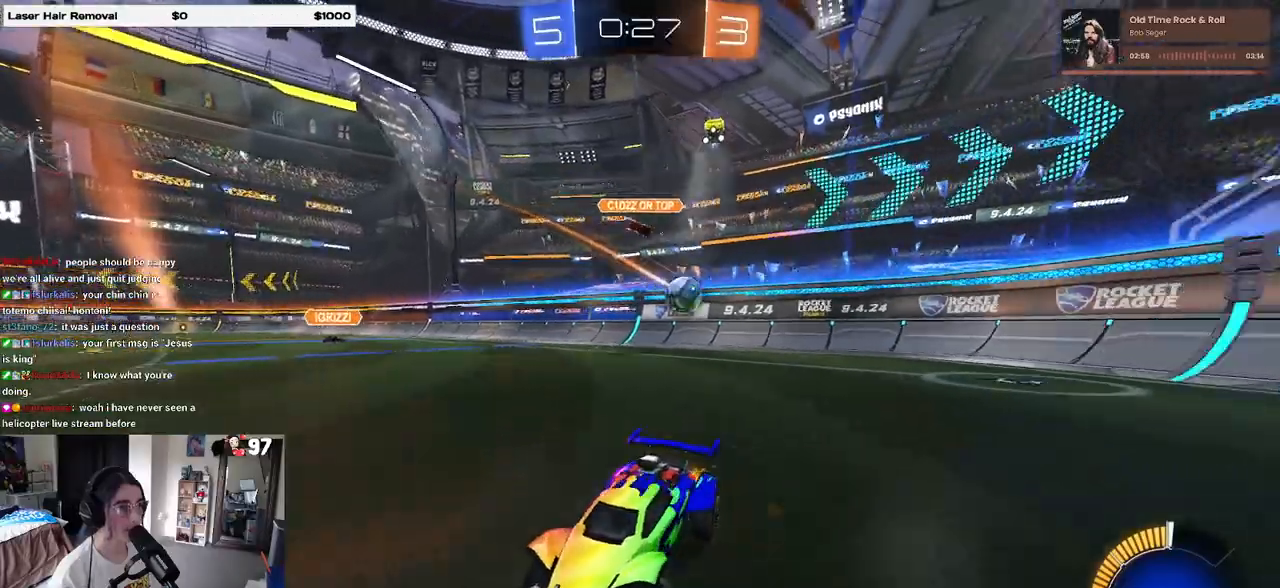
{"buttons": [], "left_stick": "right", "right_stick": "center", "events": [[333, "left_stick", "left"], [383, "left_stick", "center"], [467, "left_stick", "right"]]}
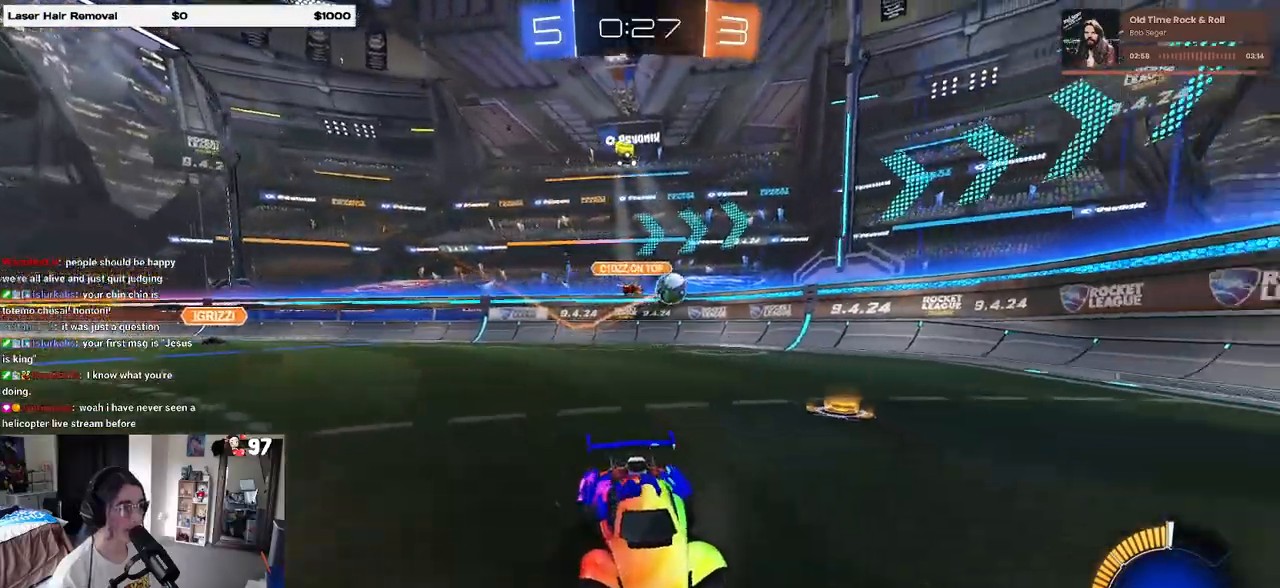
{"buttons": [], "left_stick": "left", "right_stick": "center", "events": [[133, "left_stick", "center"], [217, "left_stick", "left"]]}
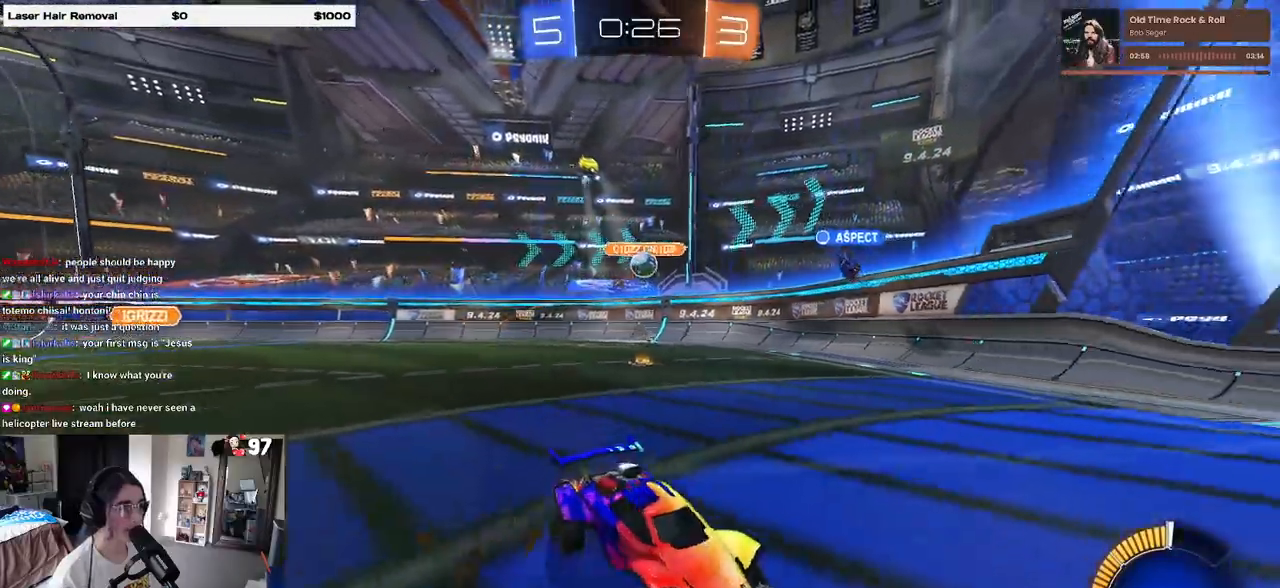
{"buttons": [], "left_stick": "left", "right_stick": "center", "events": [[183, "SQUARE", "down"], [400, "SQUARE", "up"]]}
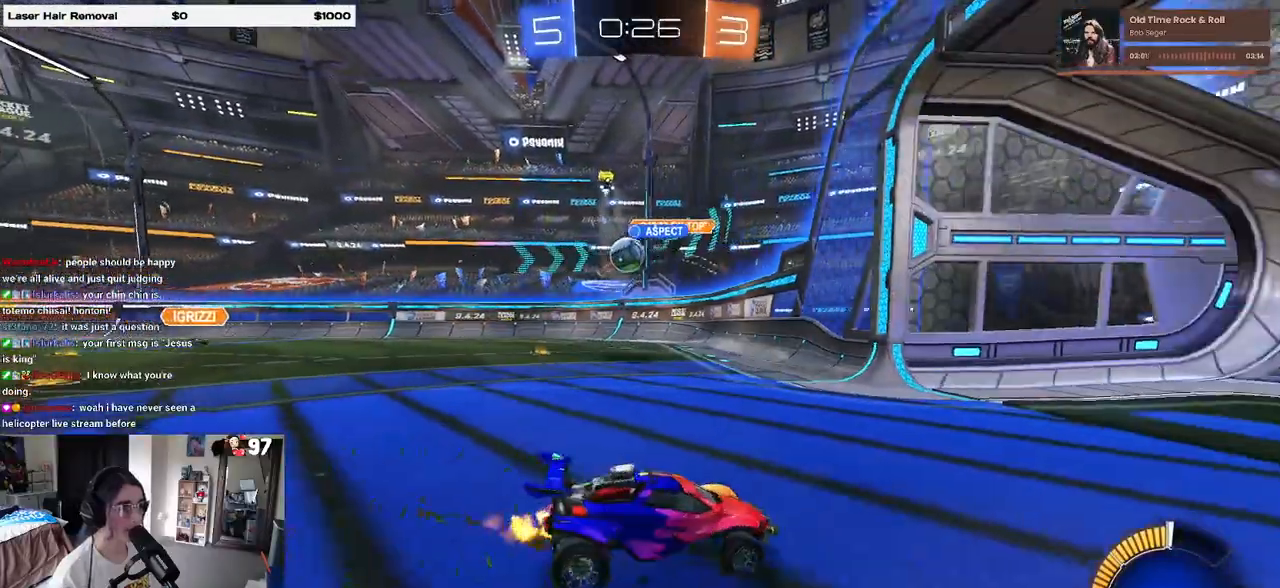
{"buttons": [], "left_stick": "left", "right_stick": "center", "events": [[350, "left_stick", "center"], [450, "left_stick", "left"]]}
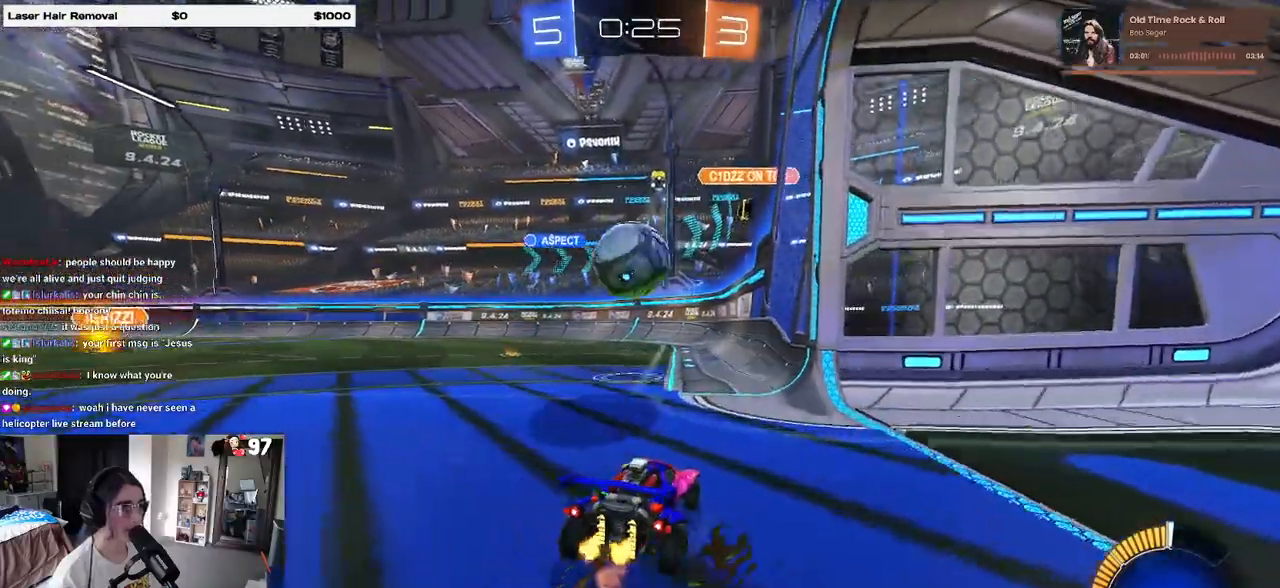
{"buttons": ["SQUARE", "R1"], "left_stick": "down-right", "right_stick": "center", "events": [[33, "CROSS", "down"], [67, "left_stick", "down"], [133, "CROSS", "up"], [200, "CROSS", "down"], [200, "R1", "down"], [217, "left_stick", "up-right"], [317, "left_stick", "right"], [350, "CROSS", "up"], [467, "left_stick", "down-right"], [500, "SQUARE", "down"]]}
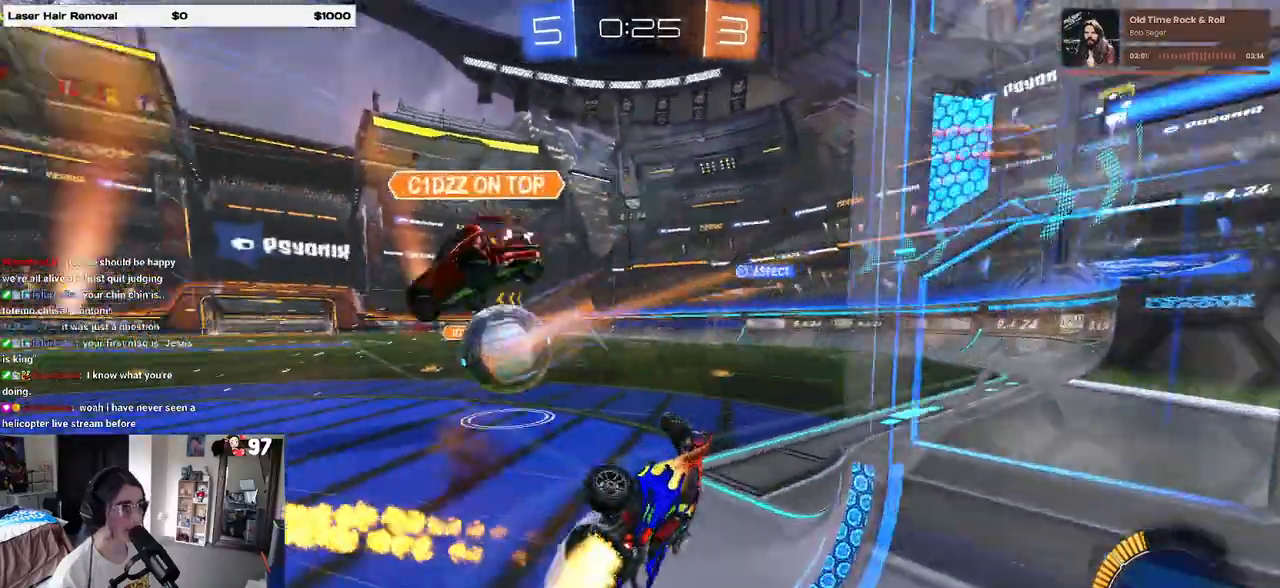
{"buttons": [], "left_stick": "left", "right_stick": "center", "events": [[233, "R1", "up"], [267, "R1", "down"], [317, "left_stick", "left"], [383, "SQUARE", "up"], [417, "R1", "up"]]}
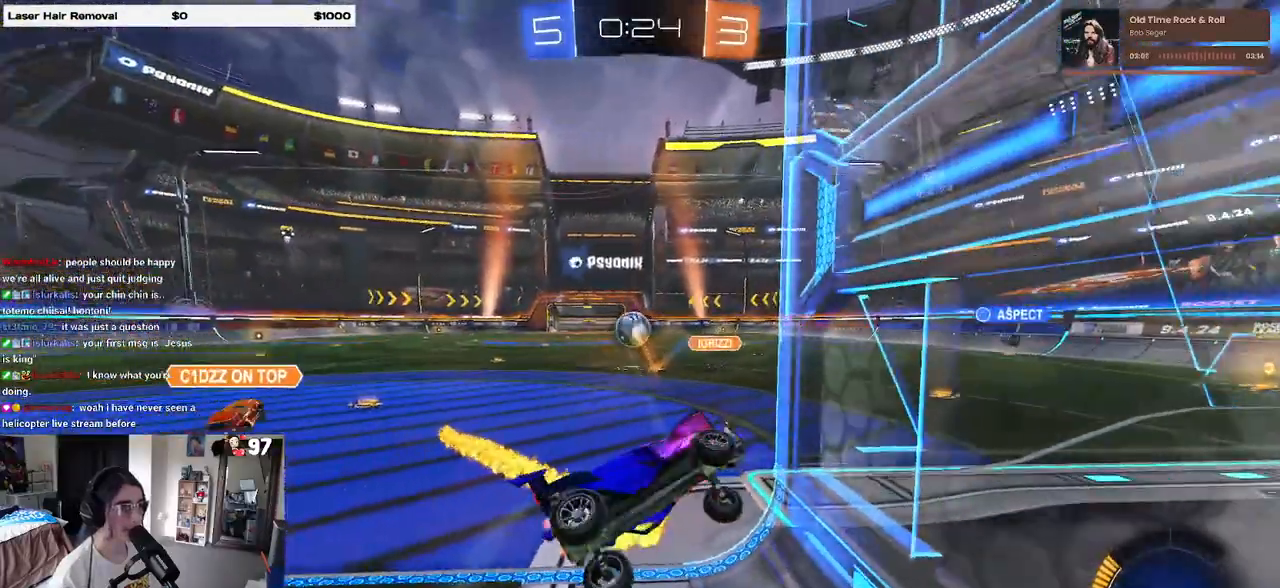
{"buttons": [], "left_stick": "center", "right_stick": "center", "events": [[283, "left_stick", "down"], [383, "left_stick", "center"]]}
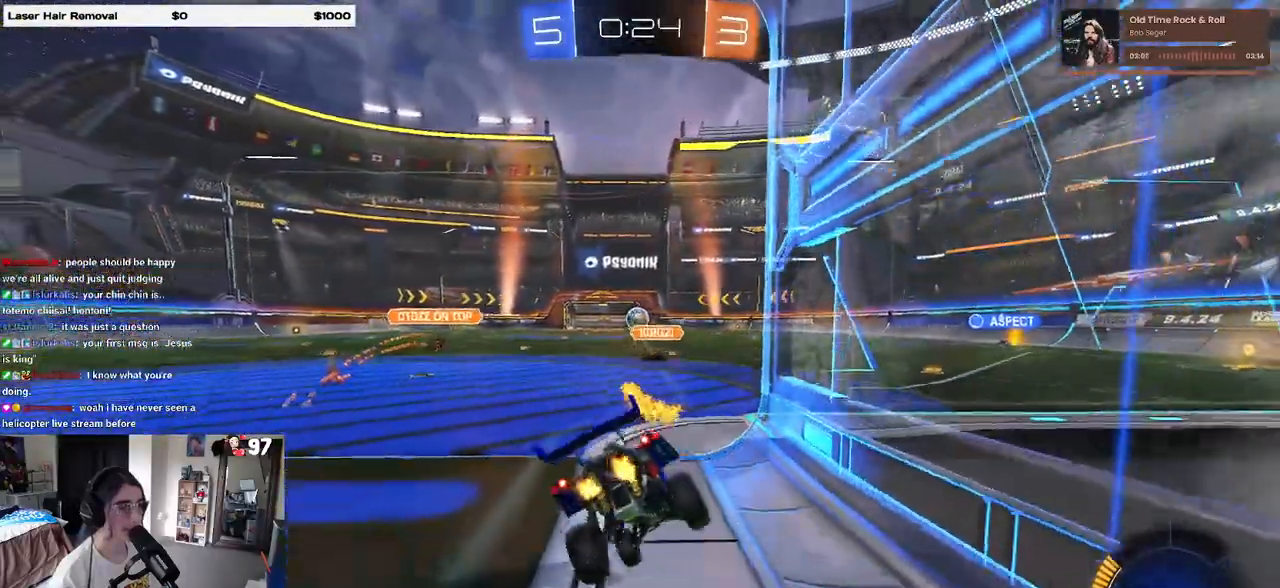
{"buttons": ["R1"], "left_stick": "left", "right_stick": "center", "events": [[100, "R1", "down"], [167, "left_stick", "left"]]}
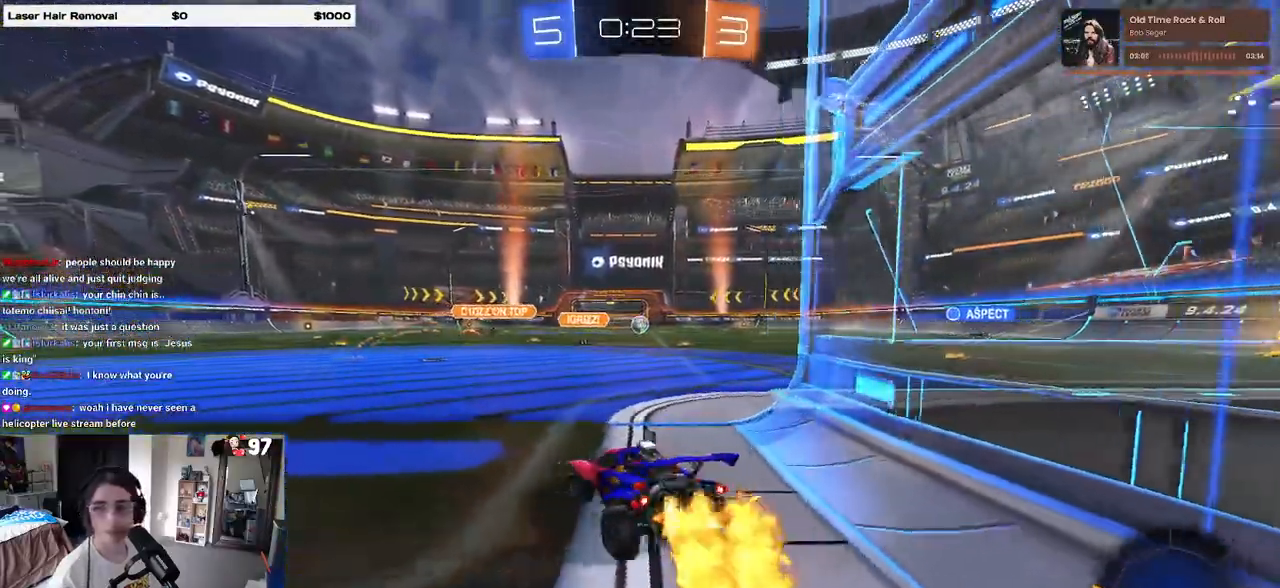
{"buttons": ["CROSS", "R1"], "left_stick": "up-left", "right_stick": "center", "events": [[200, "left_stick", "center"], [317, "CROSS", "down"], [333, "left_stick", "up-left"], [400, "CROSS", "up"], [467, "CROSS", "down"]]}
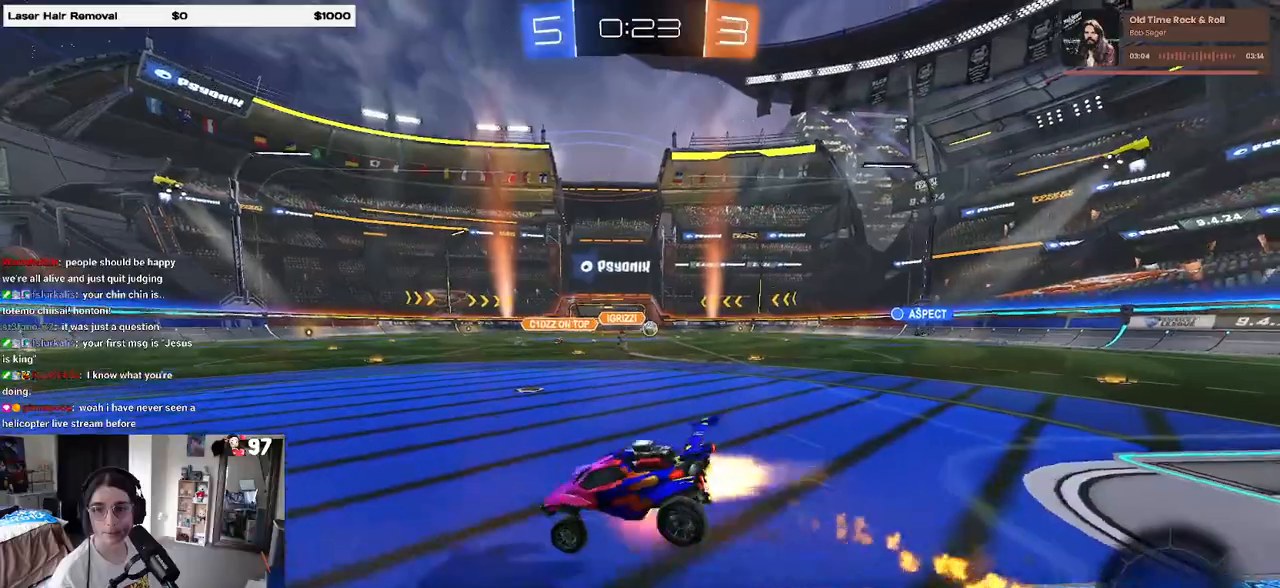
{"buttons": [], "left_stick": "down-left", "right_stick": "center", "events": [[33, "left_stick", "down-left"], [100, "CROSS", "up"], [150, "TRIANGLE", "down"], [250, "TRIANGLE", "up"], [350, "R1", "up"]]}
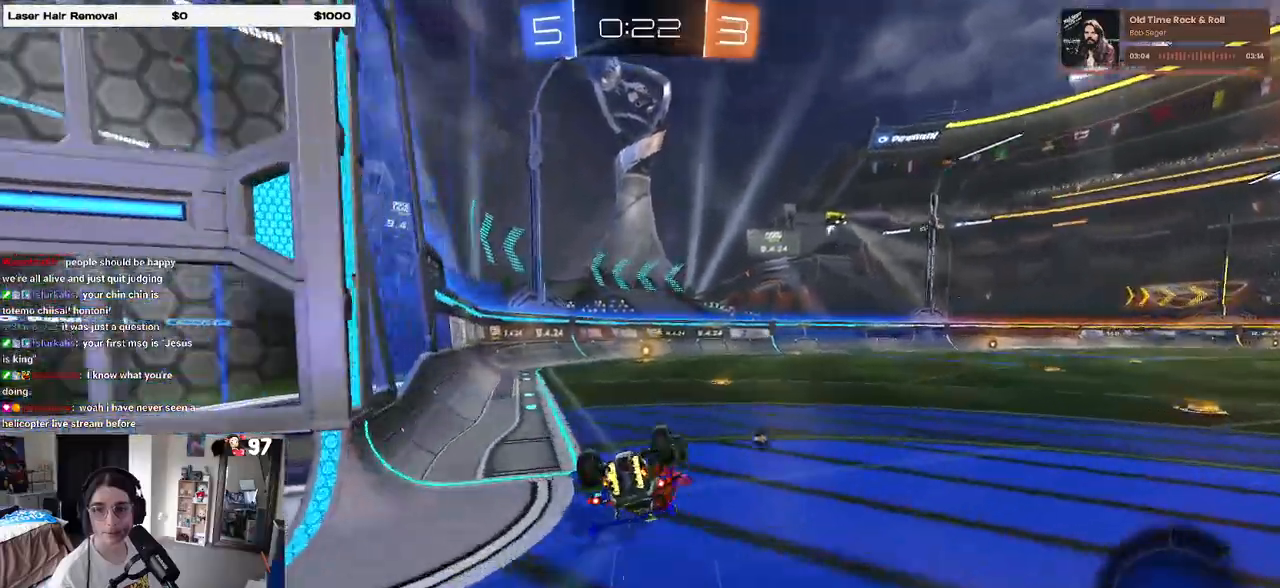
{"buttons": [], "left_stick": "center", "right_stick": "center", "events": [[17, "SQUARE", "down"], [317, "SQUARE", "up"], [383, "left_stick", "center"]]}
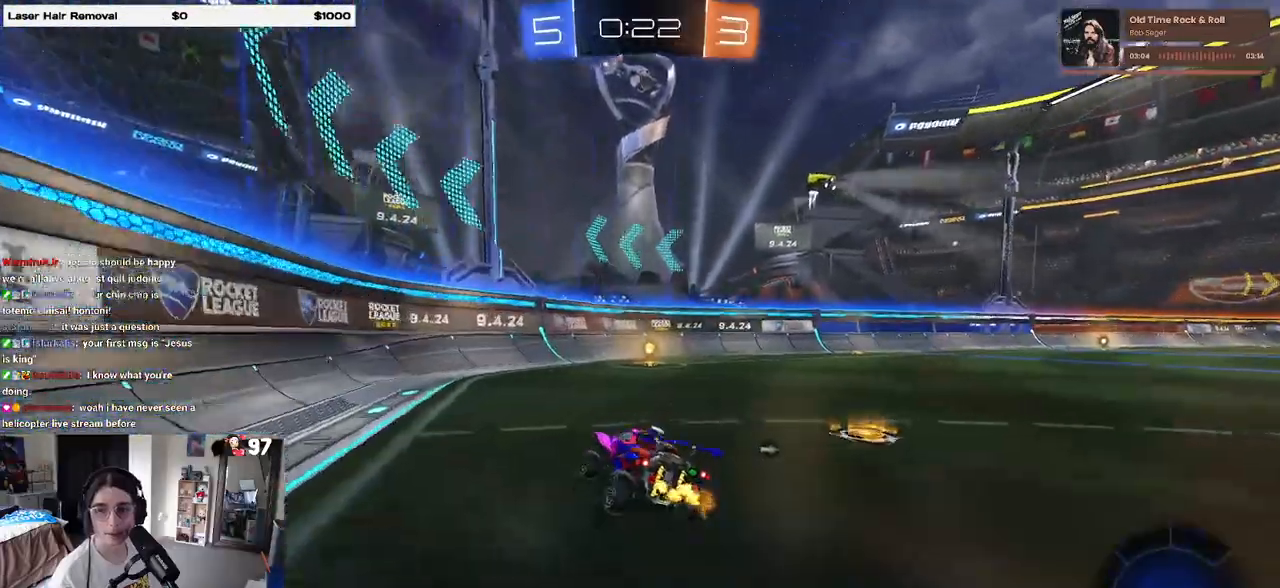
{"buttons": [], "left_stick": "right", "right_stick": "center", "events": [[383, "TRIANGLE", "down"], [417, "left_stick", "right"], [483, "TRIANGLE", "up"]]}
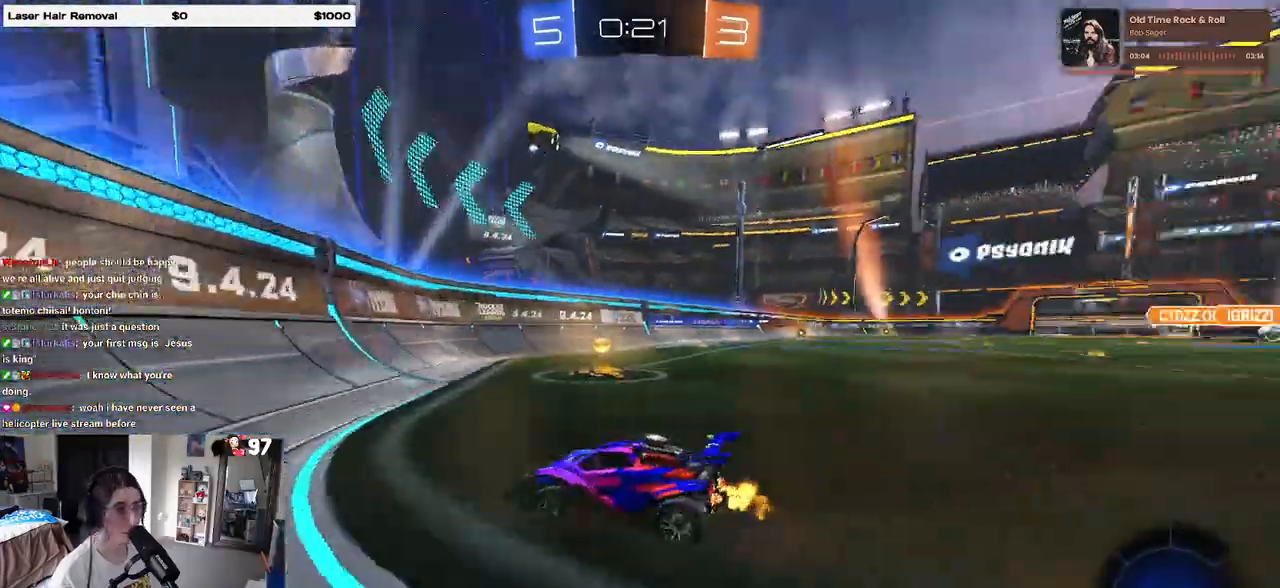
{"buttons": [], "left_stick": "right", "right_stick": "center", "events": [[150, "SQUARE", "down"], [333, "SQUARE", "up"]]}
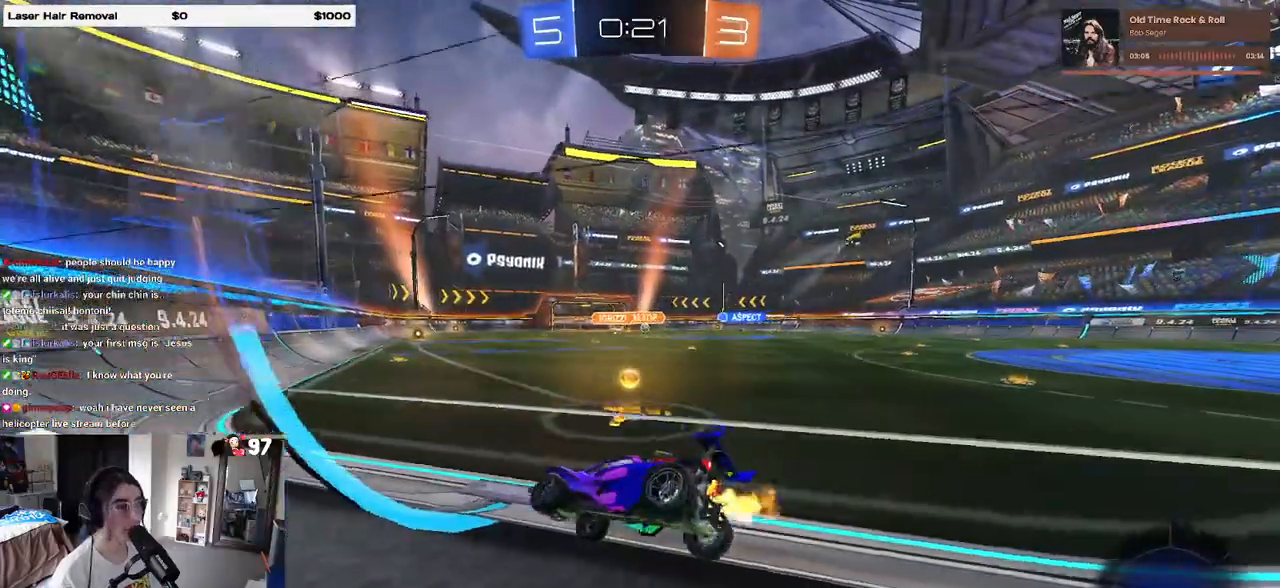
{"buttons": [], "left_stick": "right", "right_stick": "center", "events": [[100, "SQUARE", "down"], [200, "SQUARE", "up"]]}
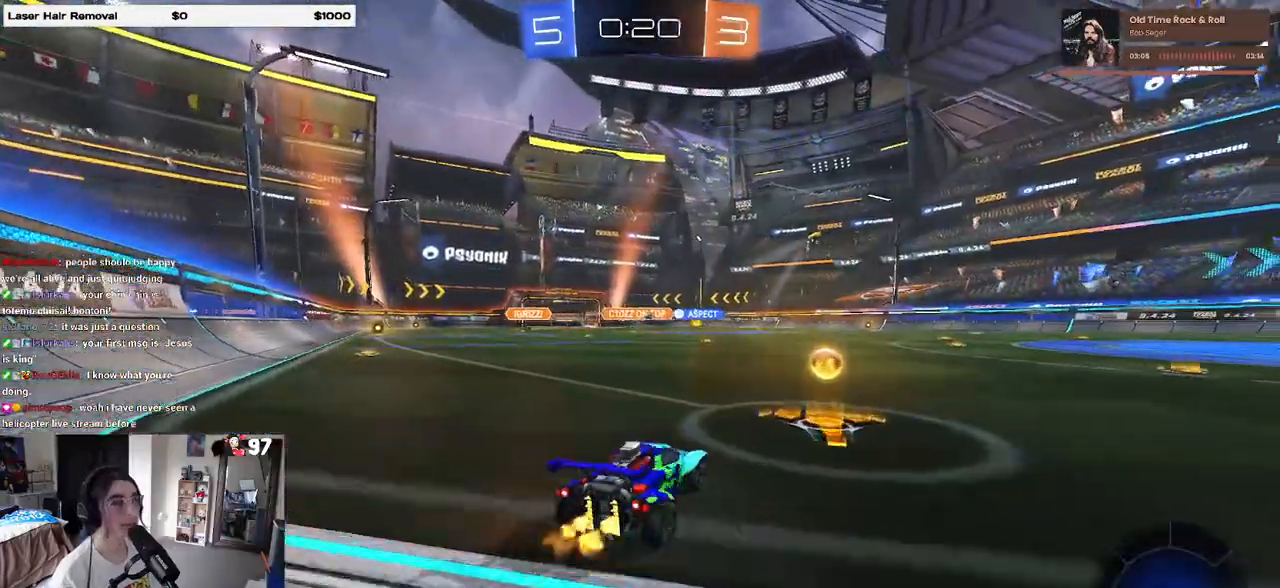
{"buttons": ["R1"], "left_stick": "up-left", "right_stick": "center", "events": [[83, "R1", "down"], [150, "left_stick", "center"], [383, "CROSS", "down"], [417, "left_stick", "up-left"], [467, "CROSS", "up"]]}
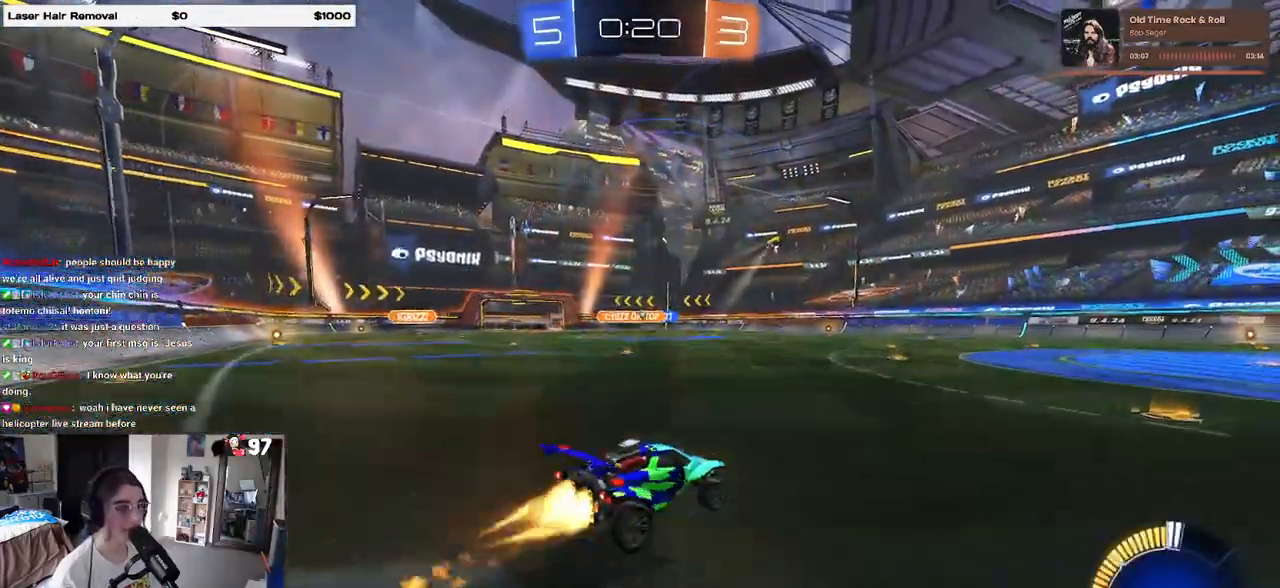
{"buttons": ["SQUARE"], "left_stick": "down-left", "right_stick": "center", "events": [[17, "CROSS", "down"], [83, "SQUARE", "down"], [100, "left_stick", "down-left"], [117, "CROSS", "up"], [350, "R1", "up"]]}
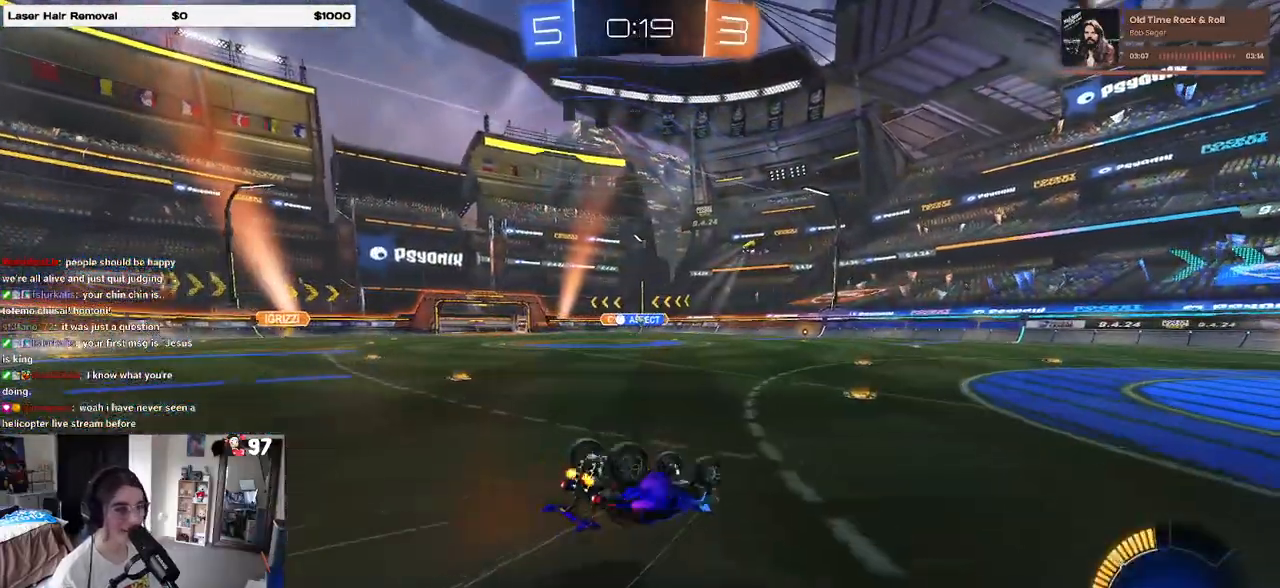
{"buttons": [], "left_stick": "center", "right_stick": "center", "events": [[383, "SQUARE", "up"], [433, "left_stick", "center"]]}
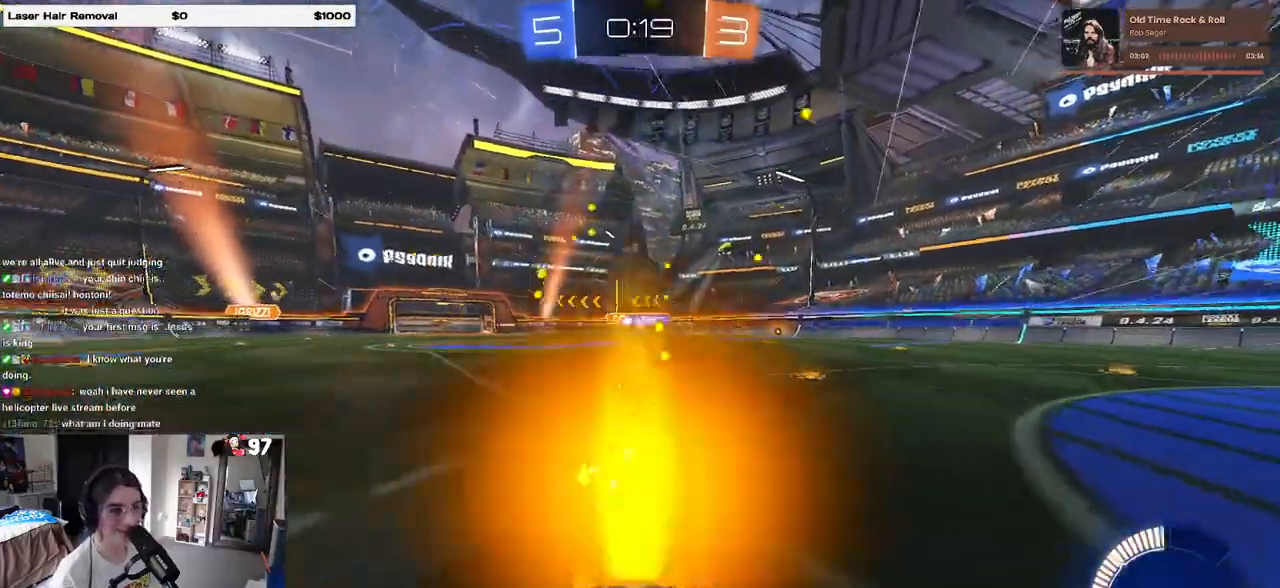
{"buttons": [], "left_stick": "center", "right_stick": "center", "events": []}
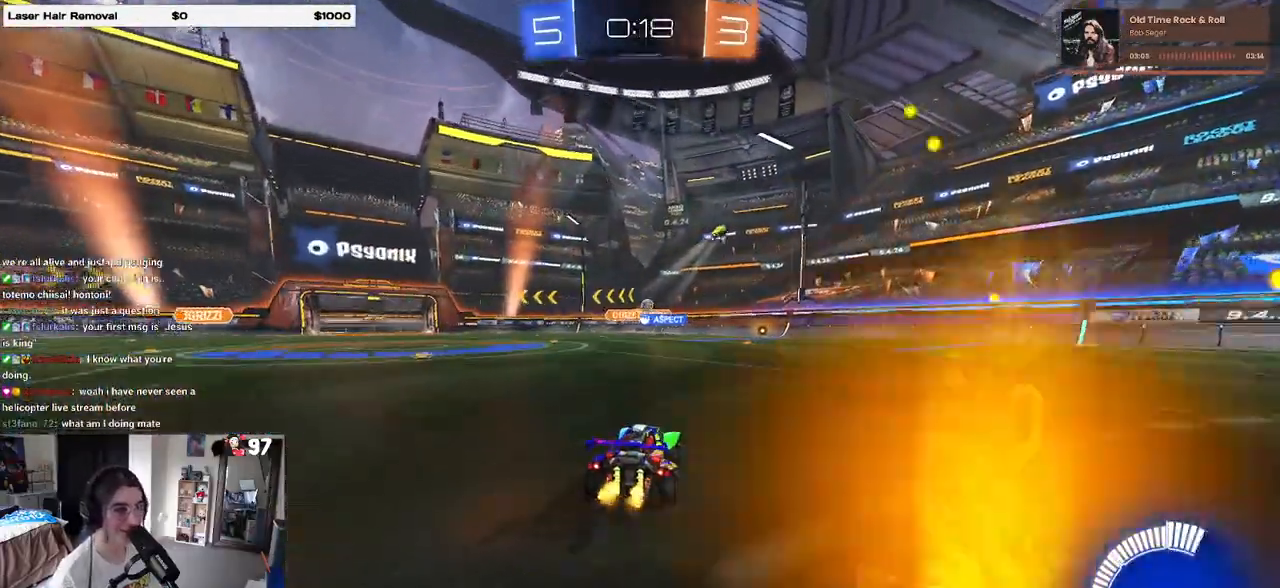
{"buttons": [], "left_stick": "right", "right_stick": "center", "events": [[167, "left_stick", "right"]]}
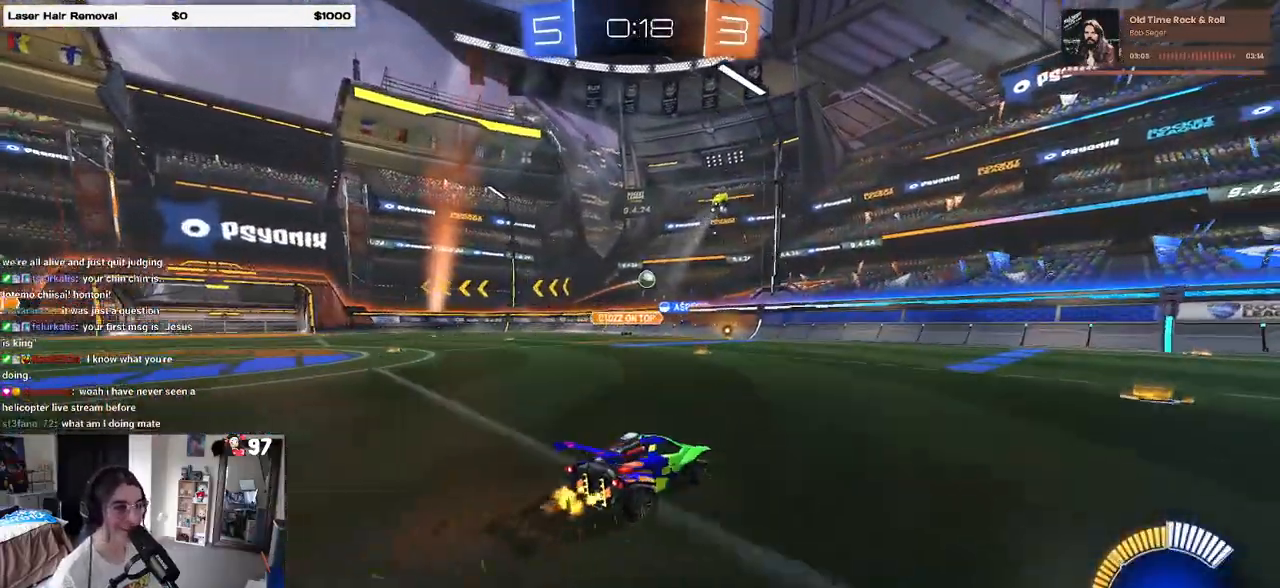
{"buttons": [], "left_stick": "center", "right_stick": "center", "events": [[300, "left_stick", "center"]]}